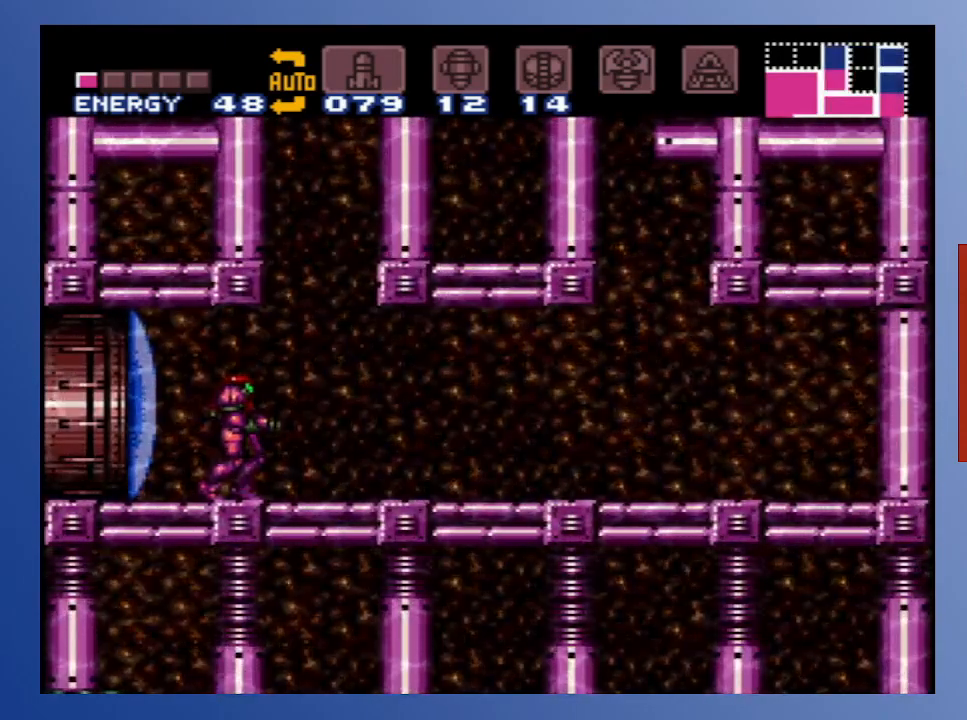
Gameplay with a controller (Xbox layout); each line is a JSON object with the inputs held at the frame after it. "events" lists button and stick changes between this image and that frame as [ms after this image, input, new state], when the widget could be followed in between. Not read: L3 R3.
{"buttons": [], "left_stick": "down", "right_stick": "center", "events": []}
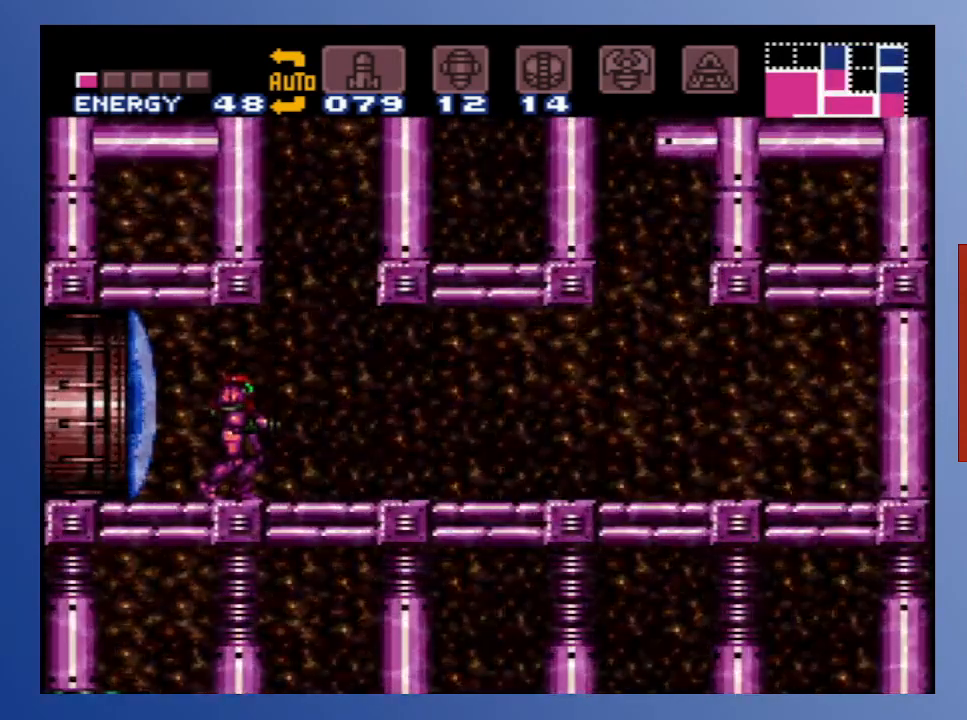
{"buttons": [], "left_stick": "down", "right_stick": "center", "events": [[117, "START", "down"], [317, "START", "up"]]}
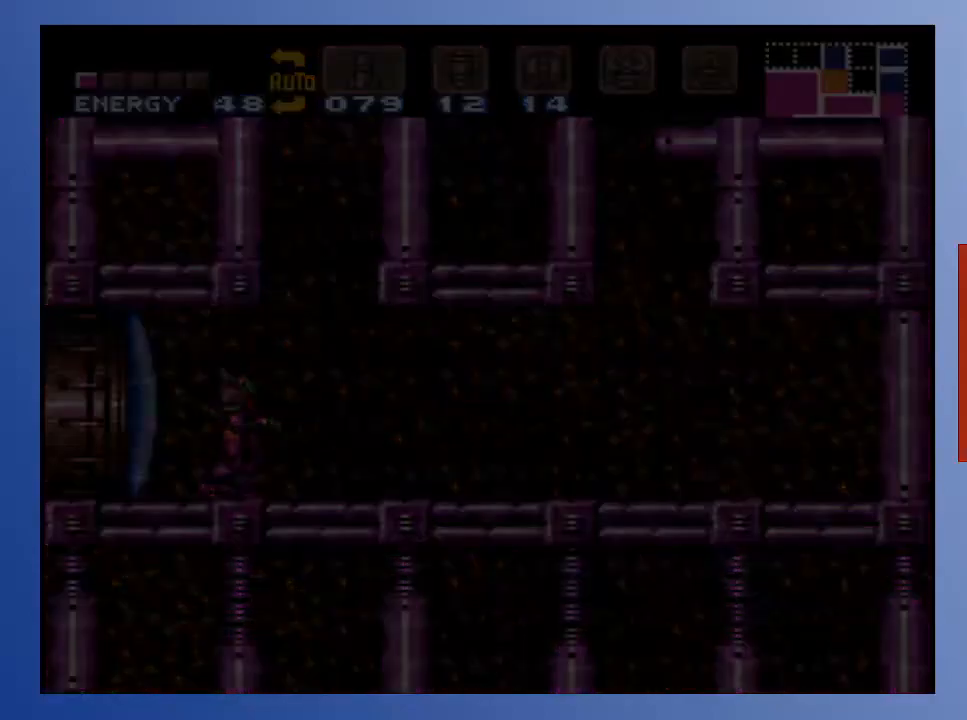
{"buttons": [], "left_stick": "down", "right_stick": "center", "events": []}
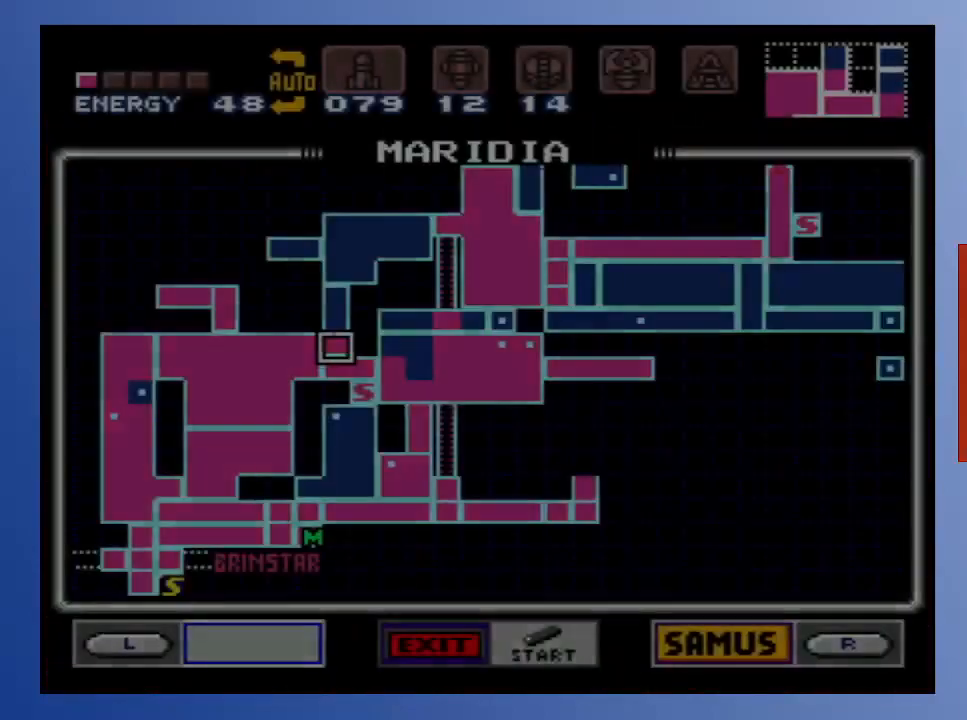
{"buttons": [], "left_stick": "down", "right_stick": "center", "events": []}
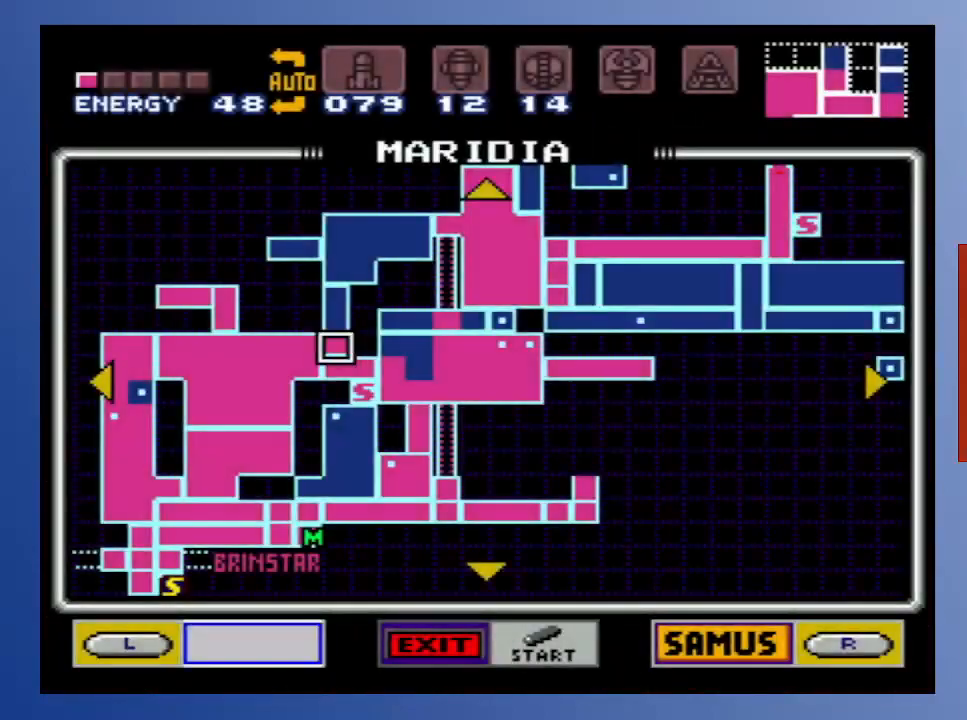
{"buttons": [], "left_stick": "down", "right_stick": "center", "events": []}
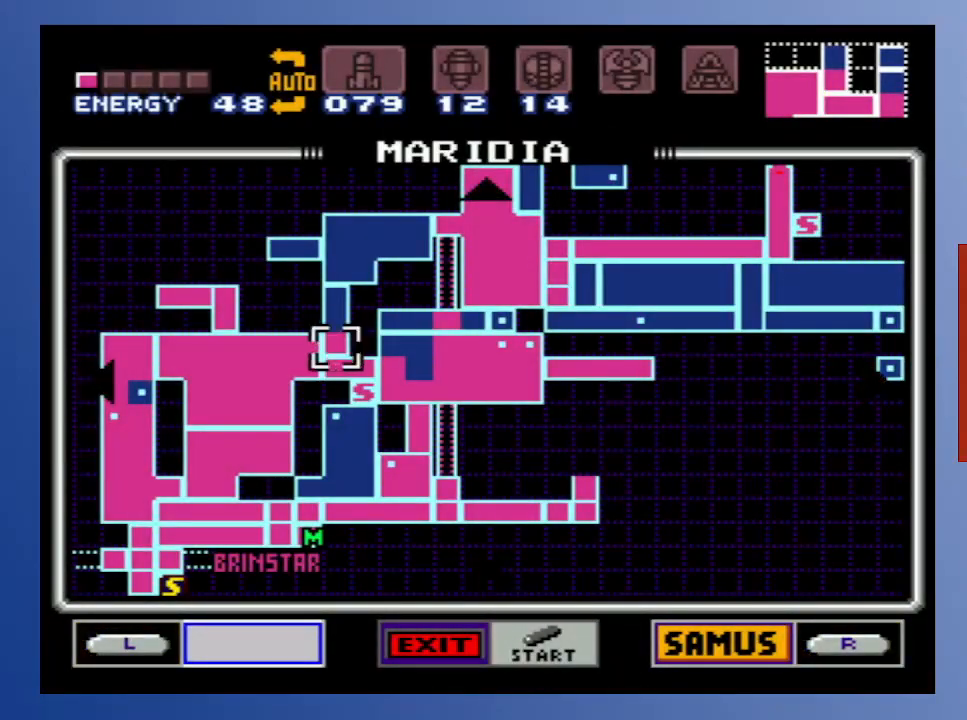
{"buttons": [], "left_stick": "down", "right_stick": "center", "events": []}
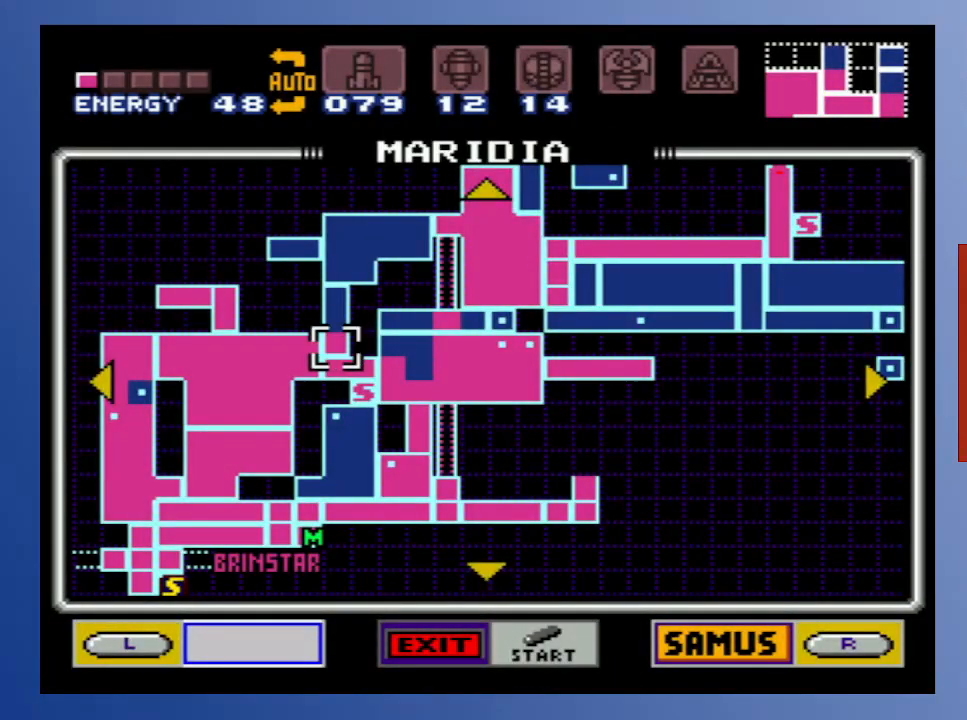
{"buttons": [], "left_stick": "down", "right_stick": "center", "events": [[83, "START", "down"], [267, "START", "up"]]}
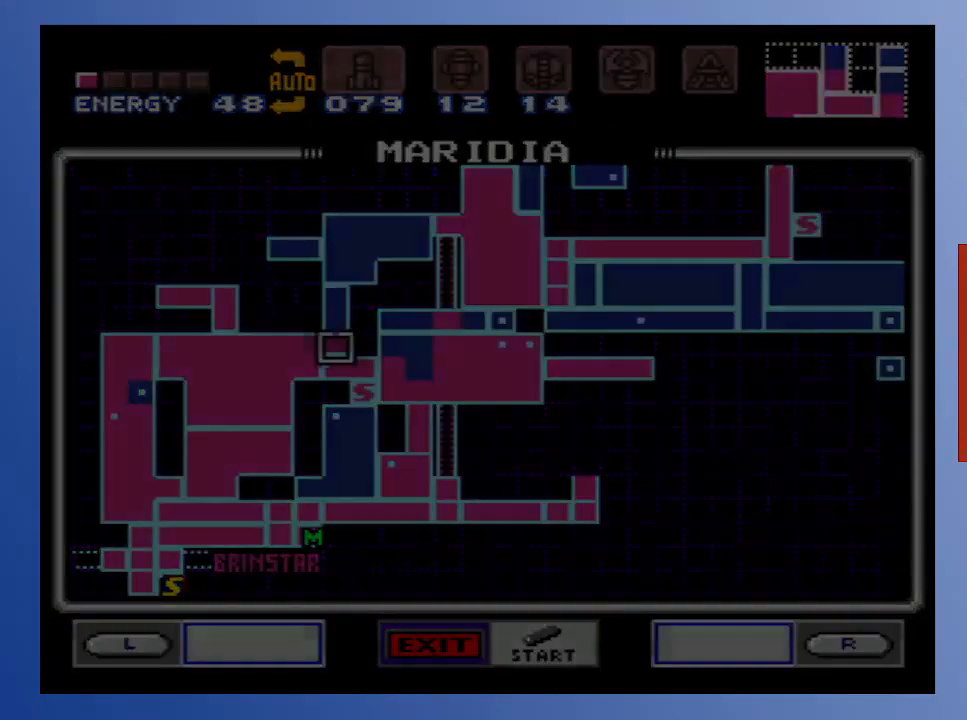
{"buttons": [], "left_stick": "down", "right_stick": "center", "events": []}
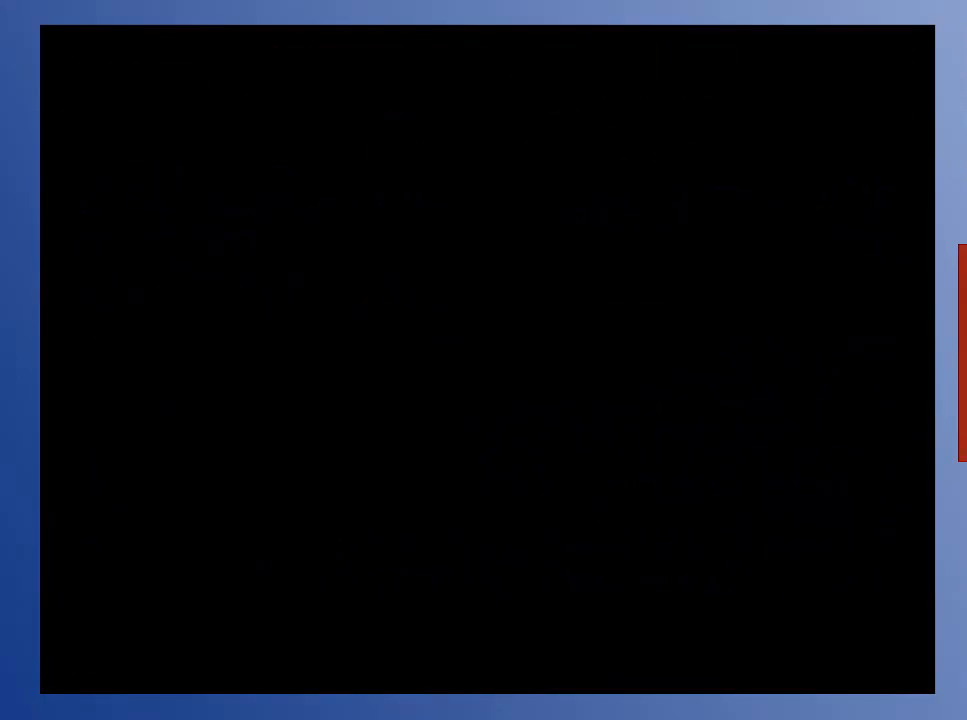
{"buttons": [], "left_stick": "down", "right_stick": "center", "events": []}
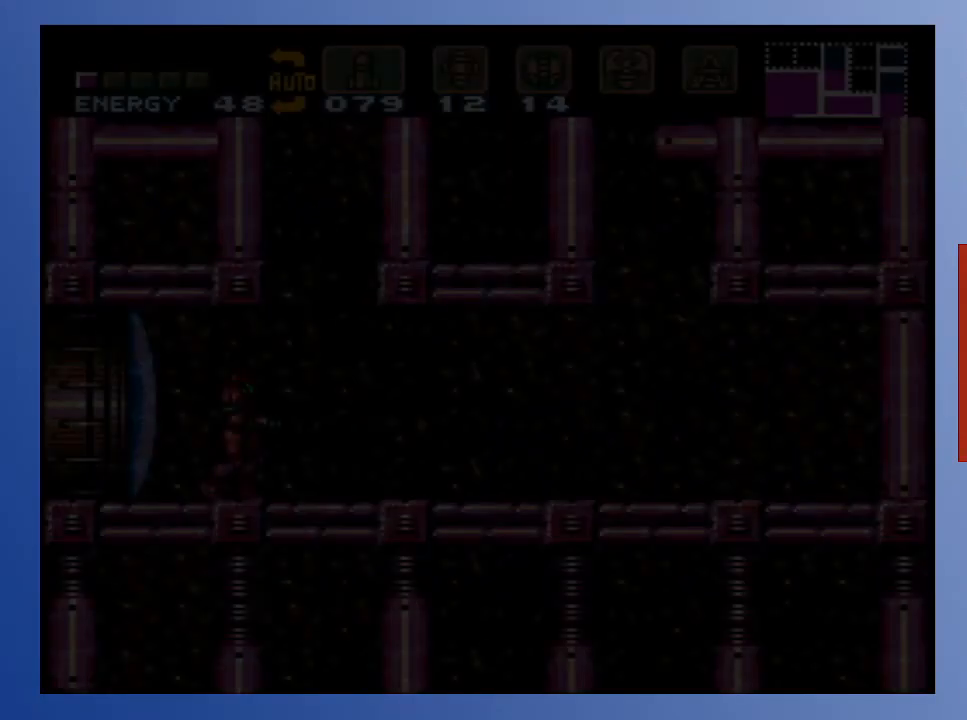
{"buttons": ["A", "DPAD_RIGHT"], "left_stick": "down", "right_stick": "center", "events": [[317, "DPAD_RIGHT", "down"], [433, "A", "down"]]}
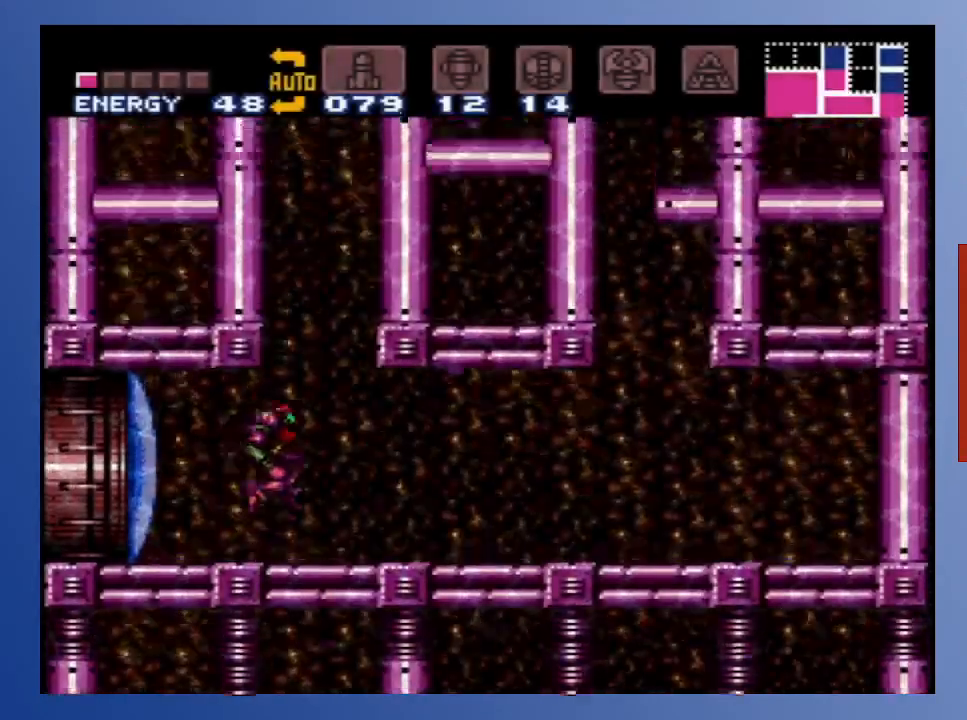
{"buttons": ["A", "DPAD_RIGHT"], "left_stick": "down", "right_stick": "center", "events": []}
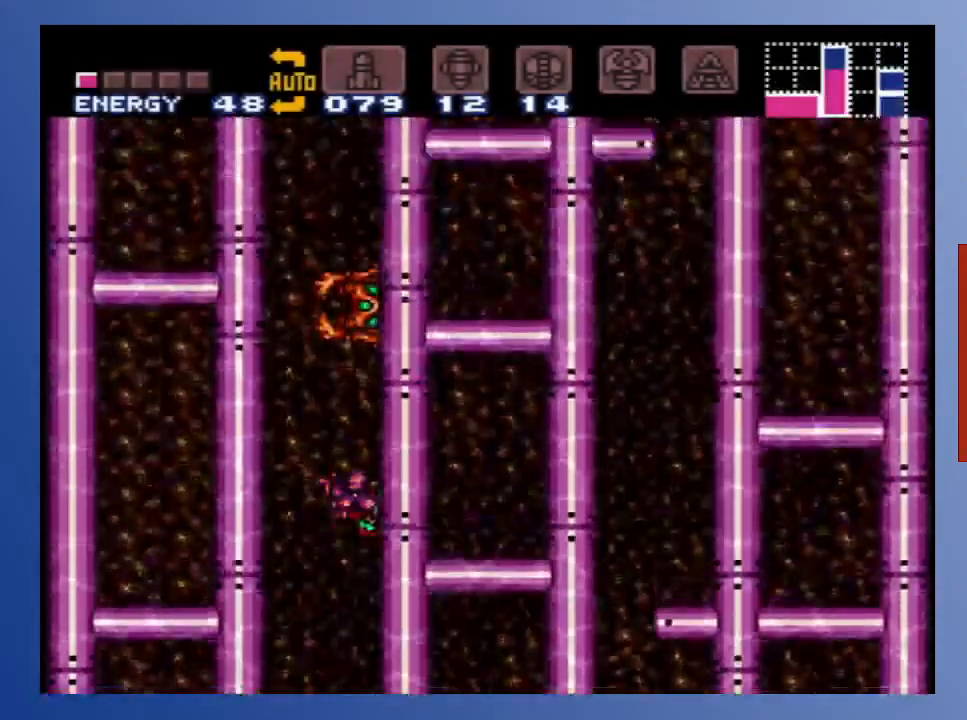
{"buttons": ["X", "DPAD_UP"], "left_stick": "down", "right_stick": "center", "events": [[167, "DPAD_RIGHT", "up"], [183, "A", "up"], [283, "DPAD_UP", "down"], [317, "X", "down"], [383, "X", "up"], [467, "X", "down"]]}
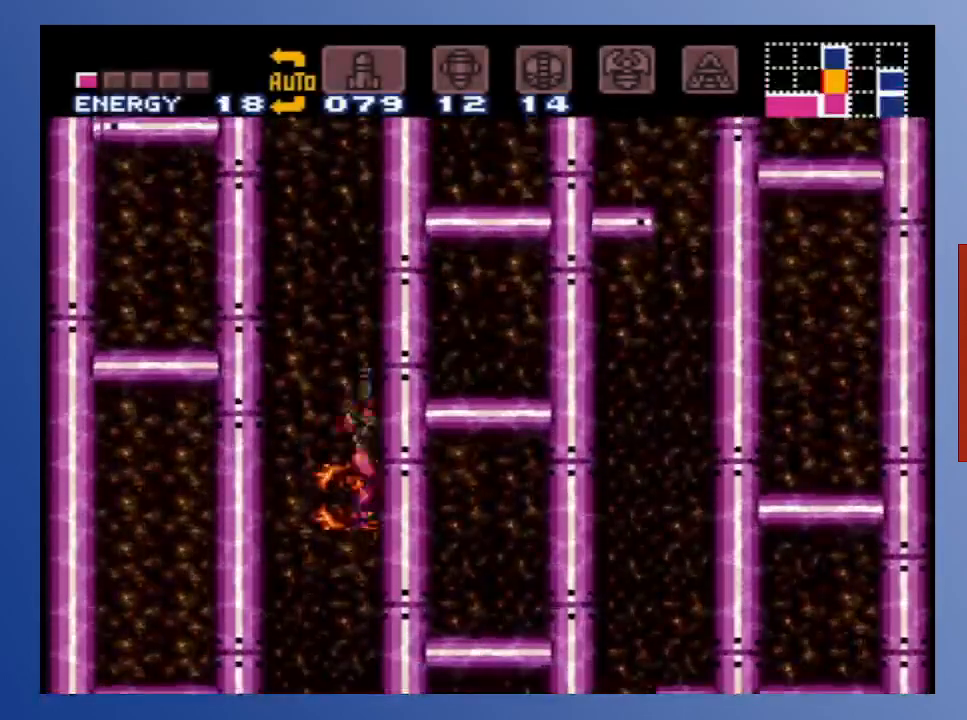
{"buttons": ["X", "DPAD_UP"], "left_stick": "down", "right_stick": "center", "events": [[33, "X", "up"], [100, "X", "down"], [183, "X", "up"], [250, "X", "down"], [333, "X", "up"], [417, "X", "down"]]}
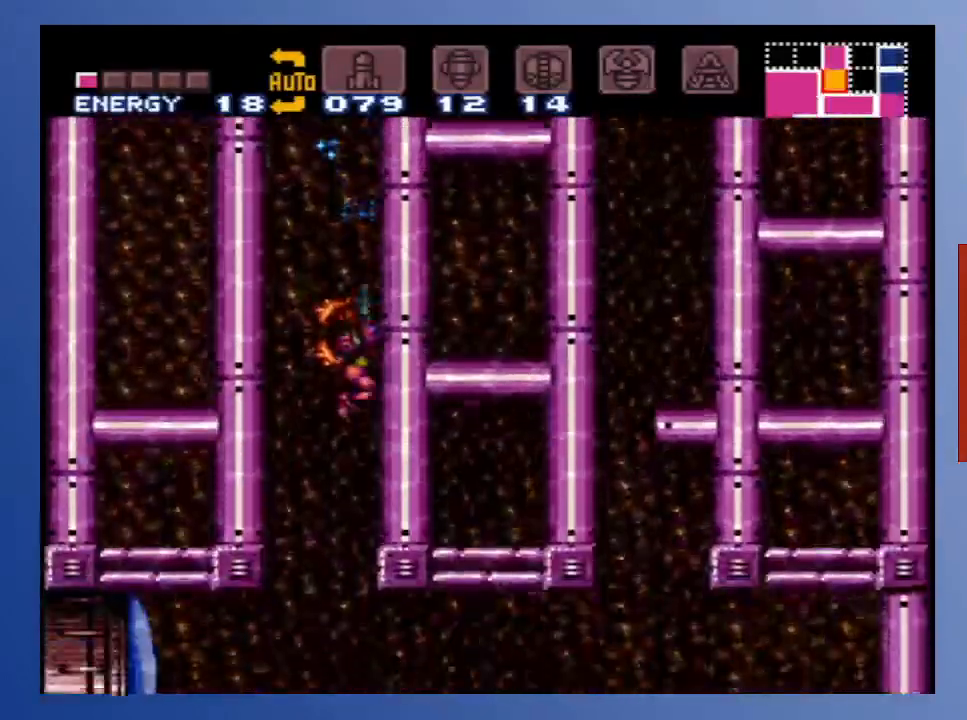
{"buttons": ["DPAD_UP"], "left_stick": "down", "right_stick": "center", "events": [[200, "X", "up"], [250, "X", "down"], [333, "X", "up"], [400, "X", "down"], [483, "X", "up"]]}
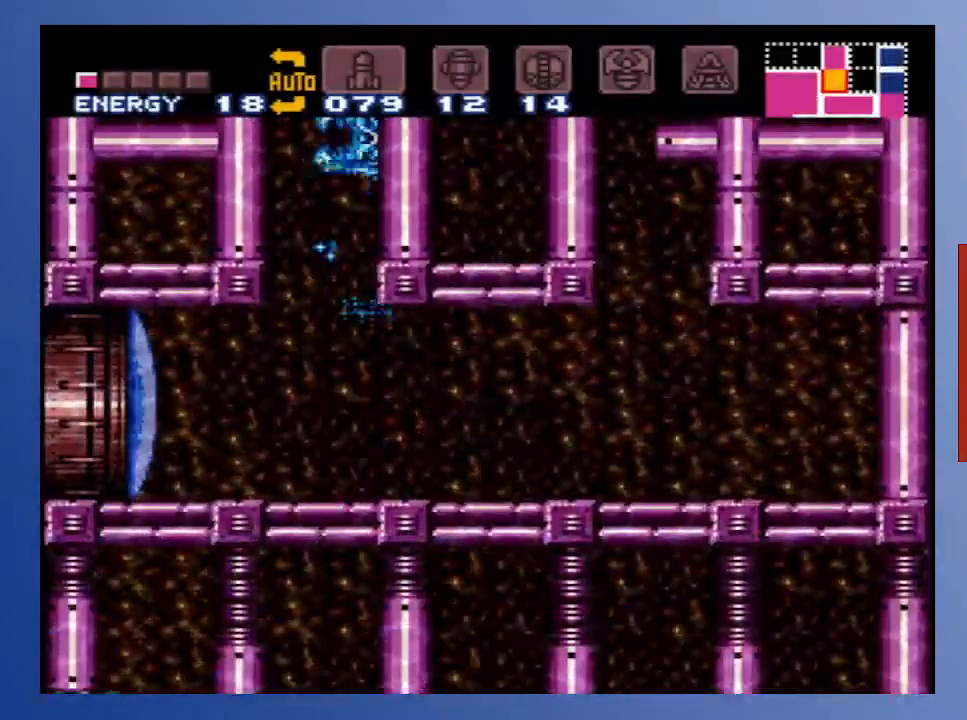
{"buttons": ["DPAD_UP"], "left_stick": "down", "right_stick": "center", "events": [[67, "X", "down"], [133, "X", "up"], [217, "X", "down"], [283, "X", "up"], [367, "X", "down"], [450, "X", "up"]]}
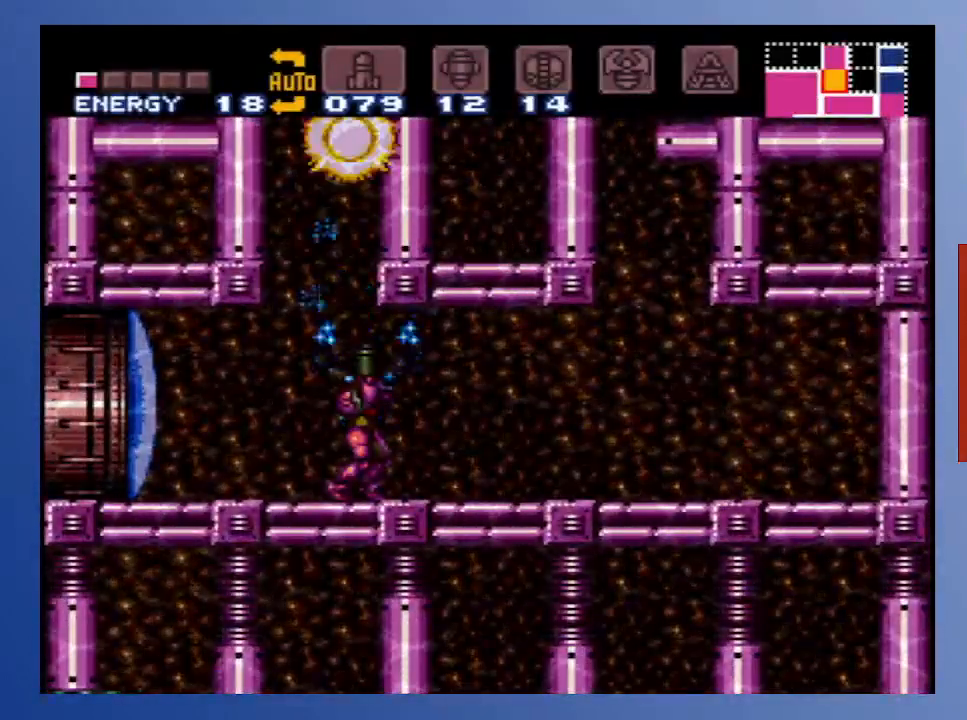
{"buttons": ["DPAD_RIGHT"], "left_stick": "down", "right_stick": "center", "events": [[33, "X", "down"], [83, "DPAD_UP", "up"], [133, "X", "up"], [250, "DPAD_RIGHT", "down"]]}
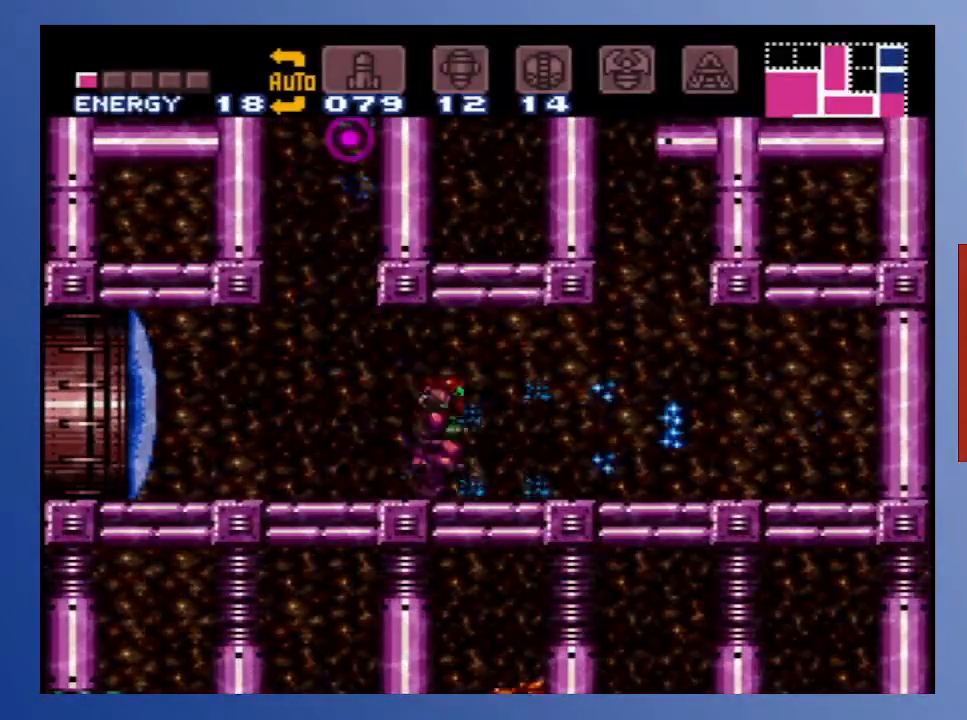
{"buttons": [], "left_stick": "down", "right_stick": "center", "events": [[267, "DPAD_RIGHT", "up"]]}
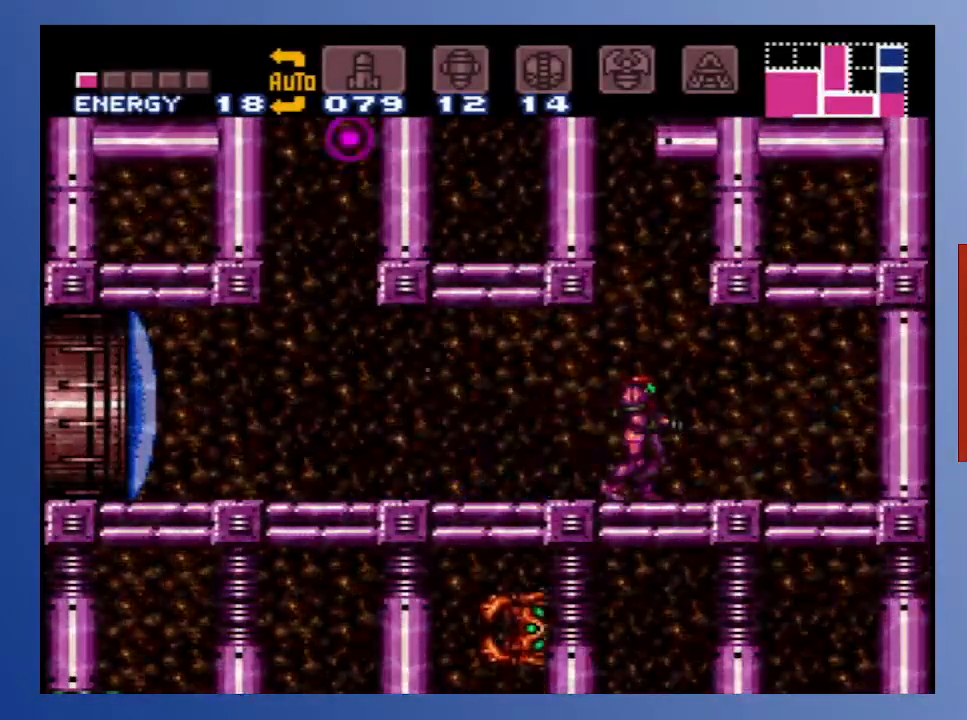
{"buttons": [], "left_stick": "down", "right_stick": "center", "events": []}
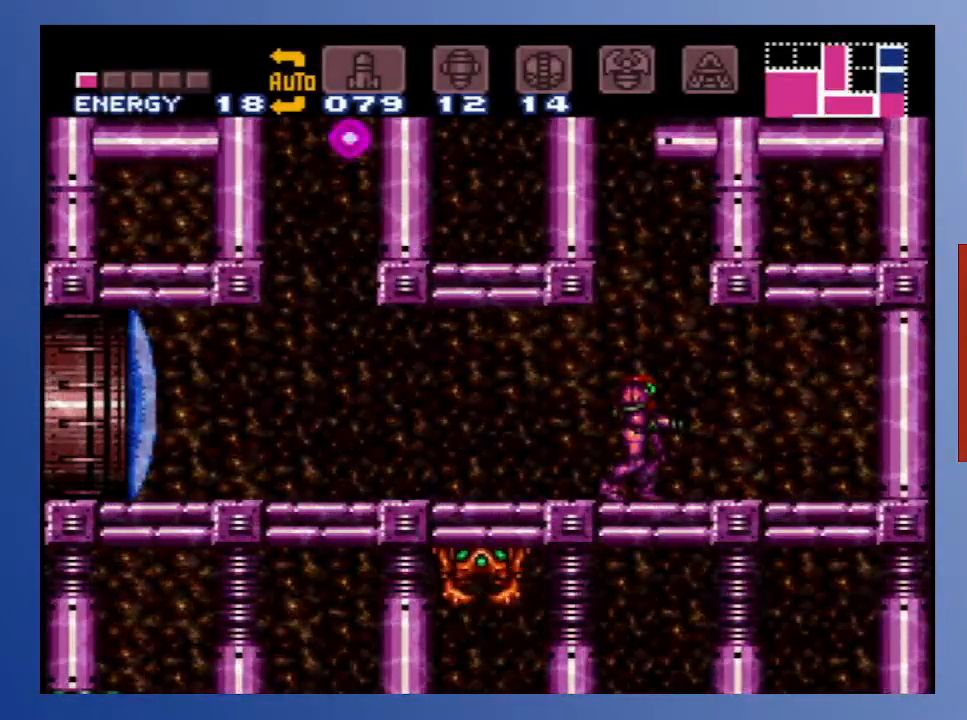
{"buttons": [], "left_stick": "down", "right_stick": "center", "events": []}
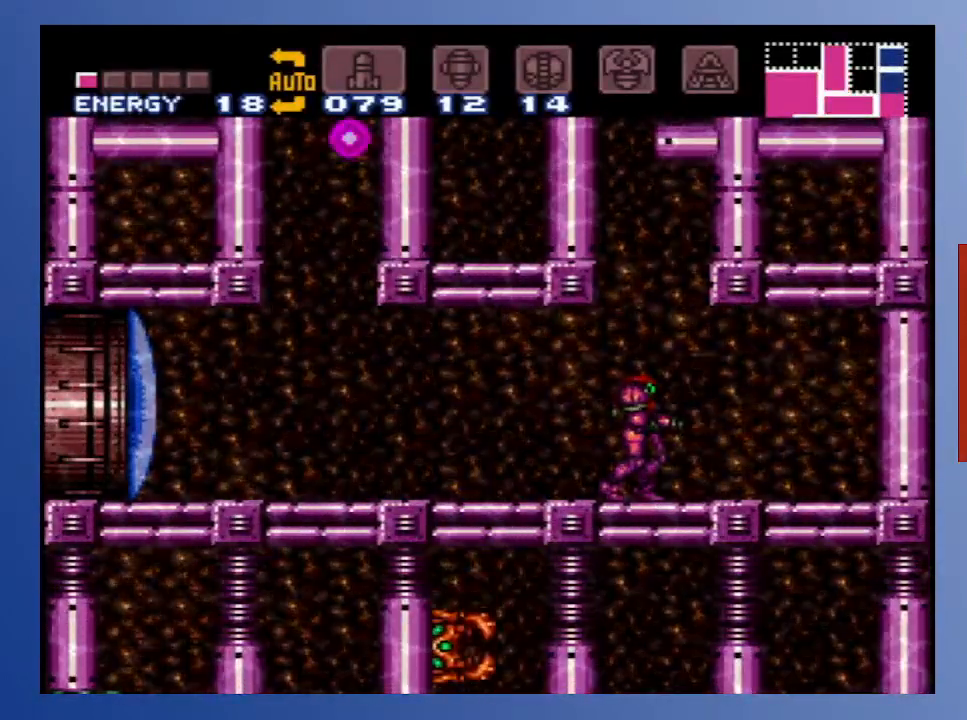
{"buttons": ["START"], "left_stick": "down", "right_stick": "center", "events": [[400, "START", "down"]]}
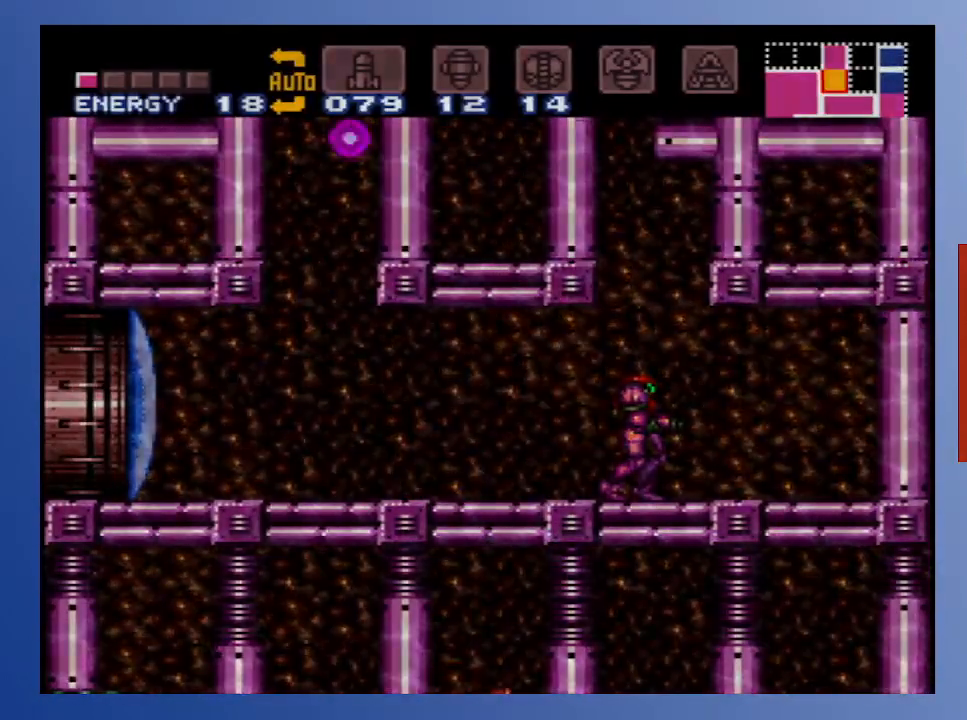
{"buttons": [], "left_stick": "down", "right_stick": "center", "events": [[67, "START", "up"]]}
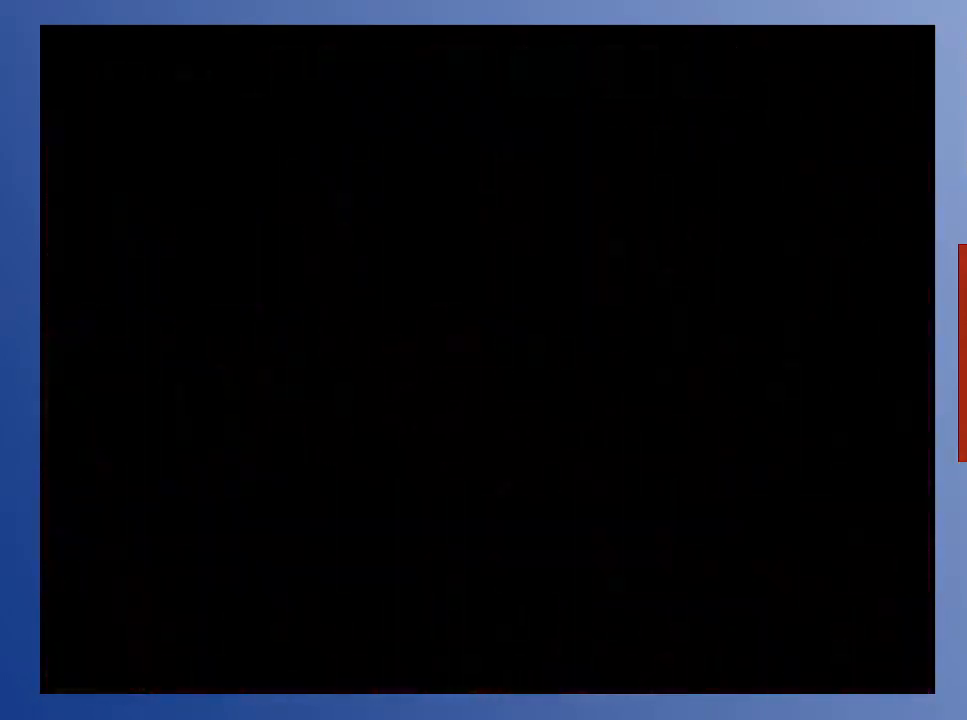
{"buttons": [], "left_stick": "down", "right_stick": "center", "events": []}
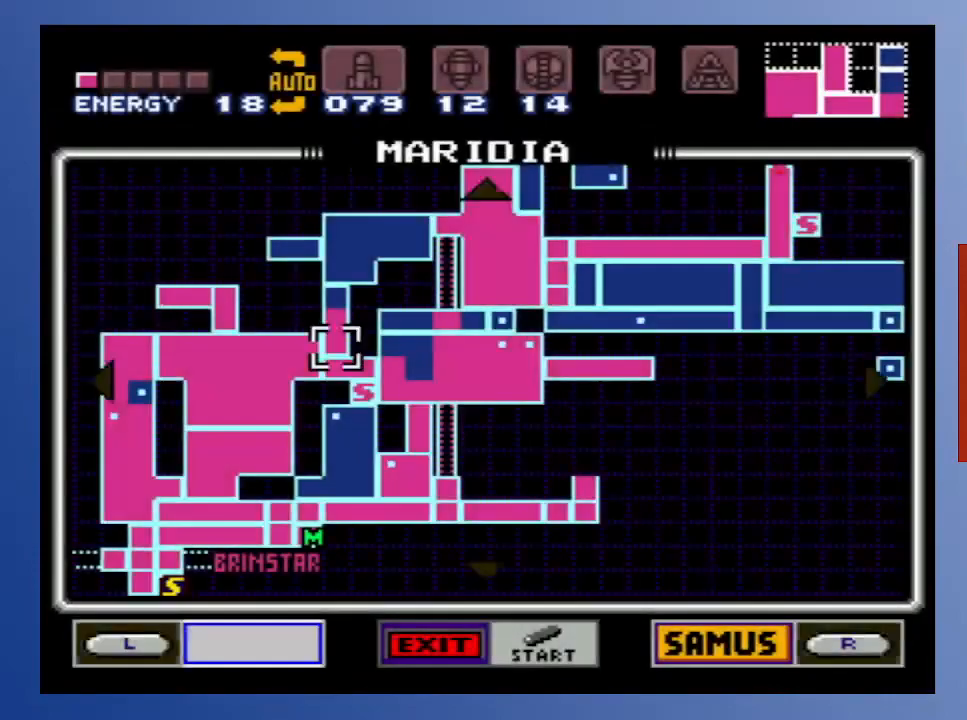
{"buttons": [], "left_stick": "down", "right_stick": "center", "events": []}
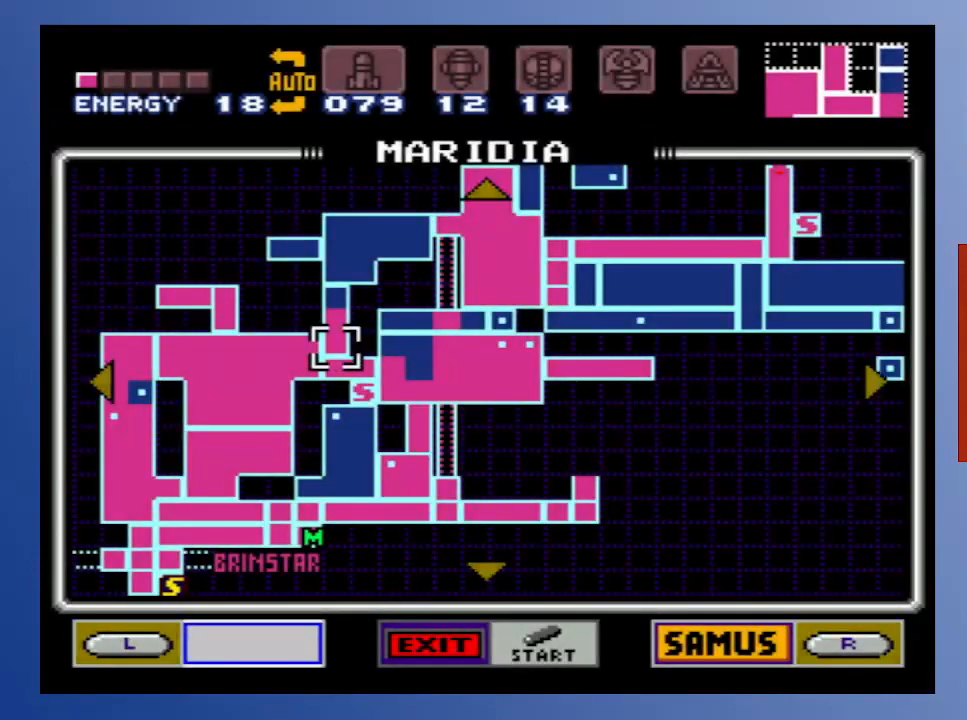
{"buttons": [], "left_stick": "down", "right_stick": "center", "events": []}
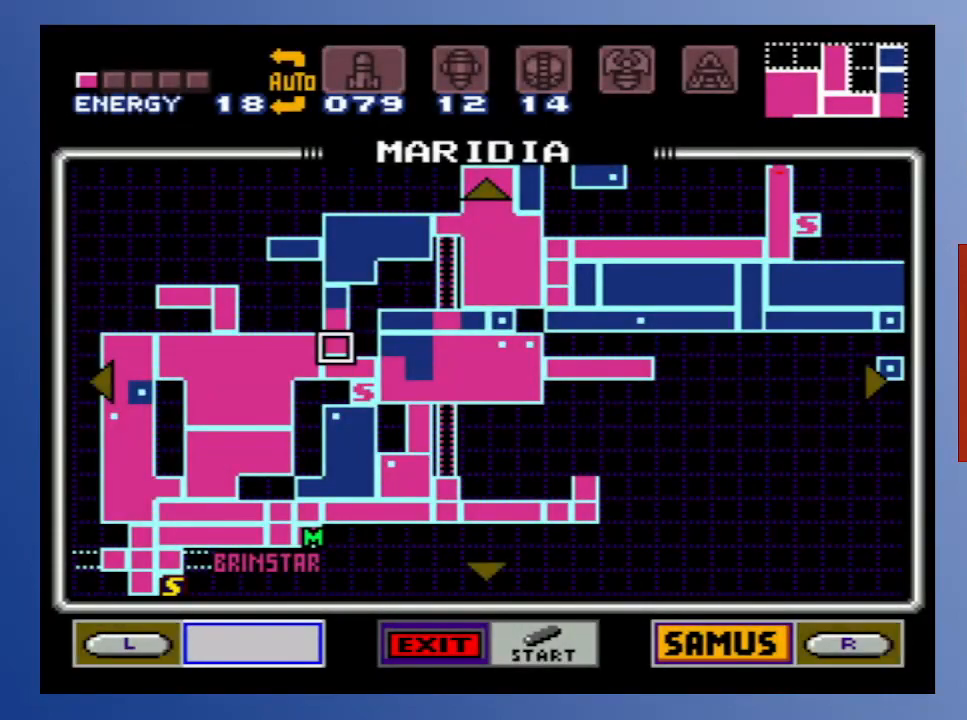
{"buttons": [], "left_stick": "down", "right_stick": "center", "events": []}
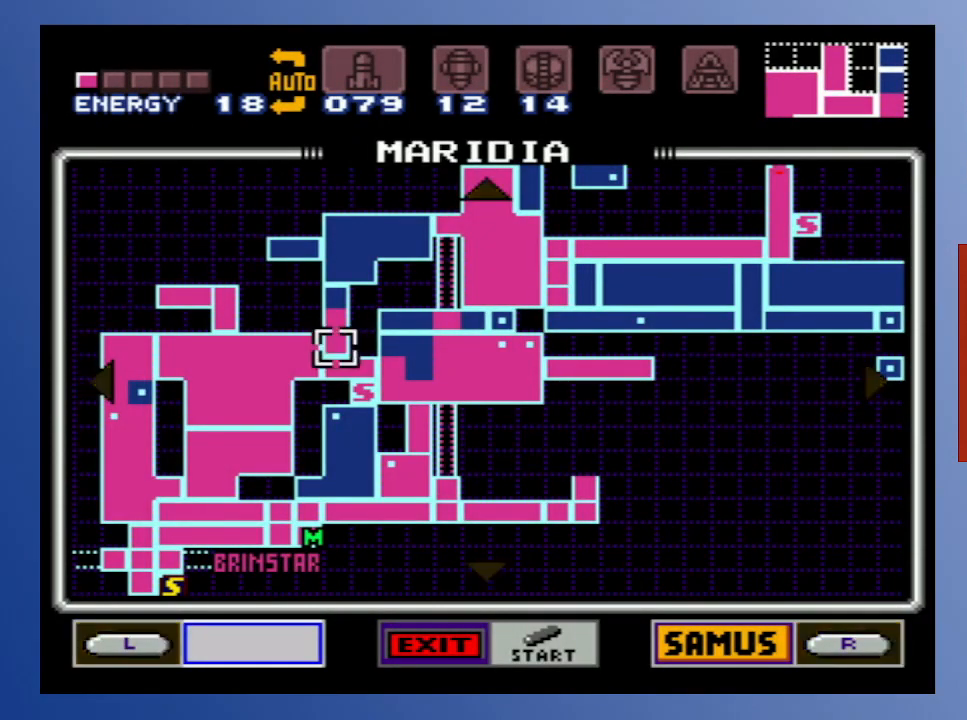
{"buttons": [], "left_stick": "down", "right_stick": "center", "events": []}
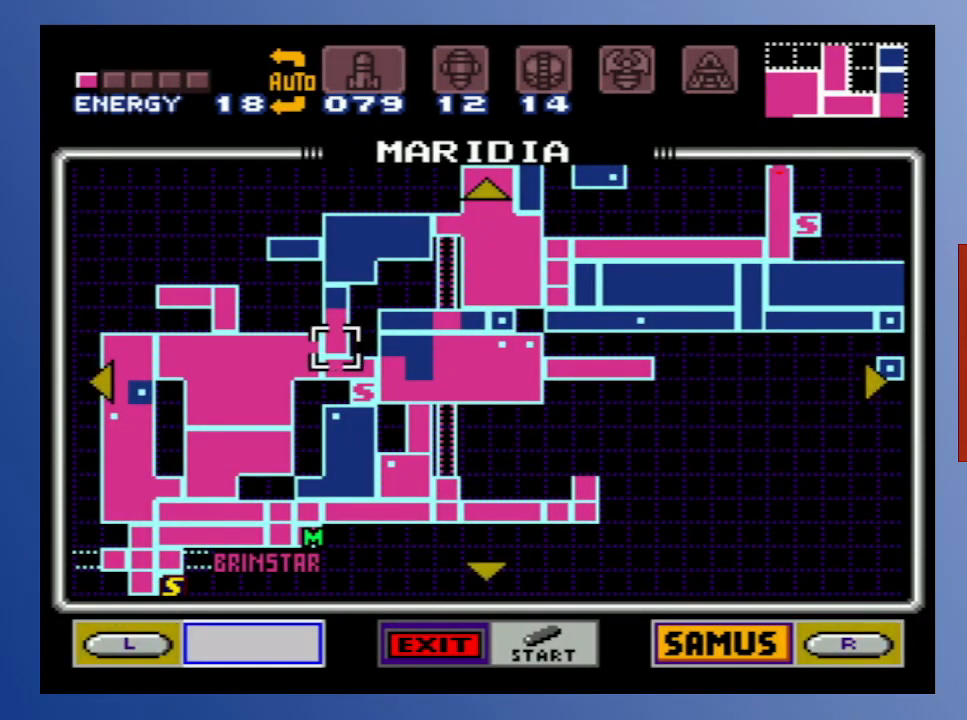
{"buttons": [], "left_stick": "down", "right_stick": "center", "events": []}
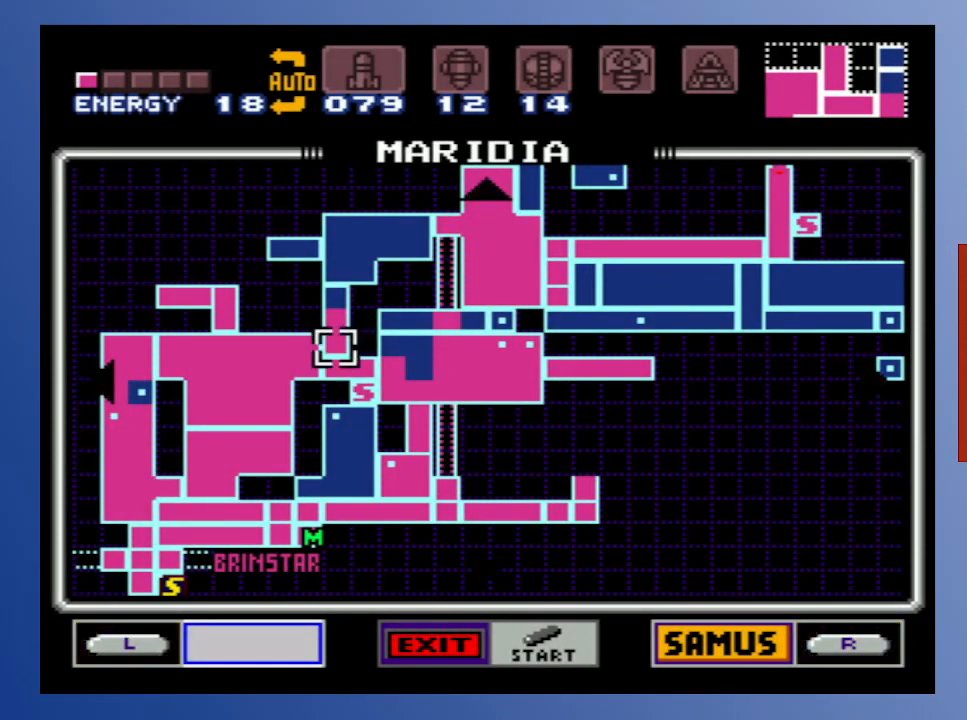
{"buttons": [], "left_stick": "down", "right_stick": "center", "events": []}
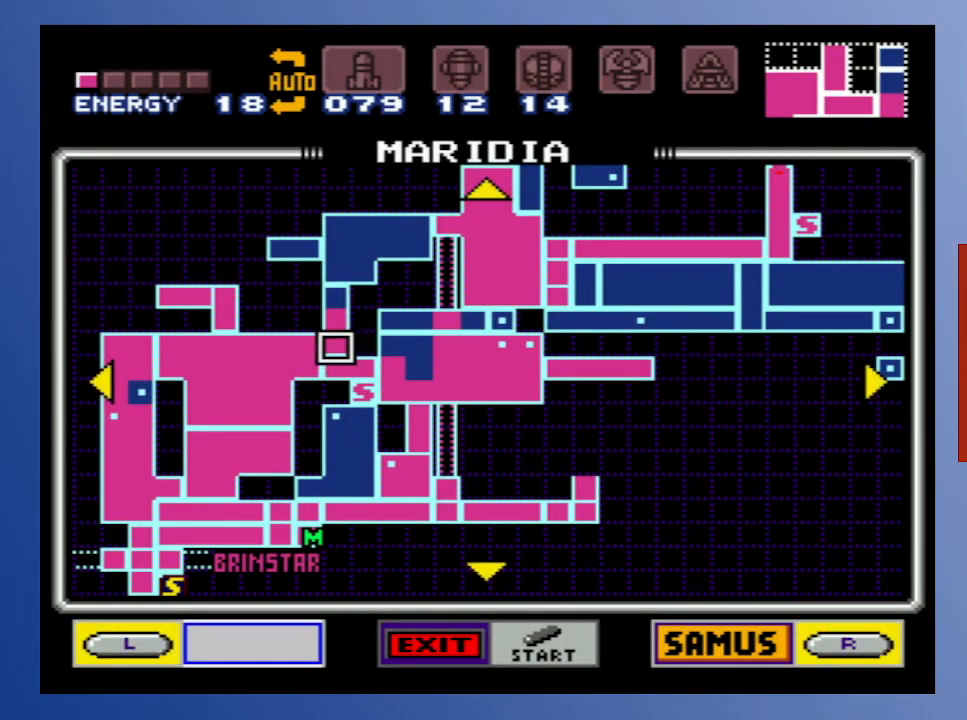
{"buttons": [], "left_stick": "down", "right_stick": "center", "events": []}
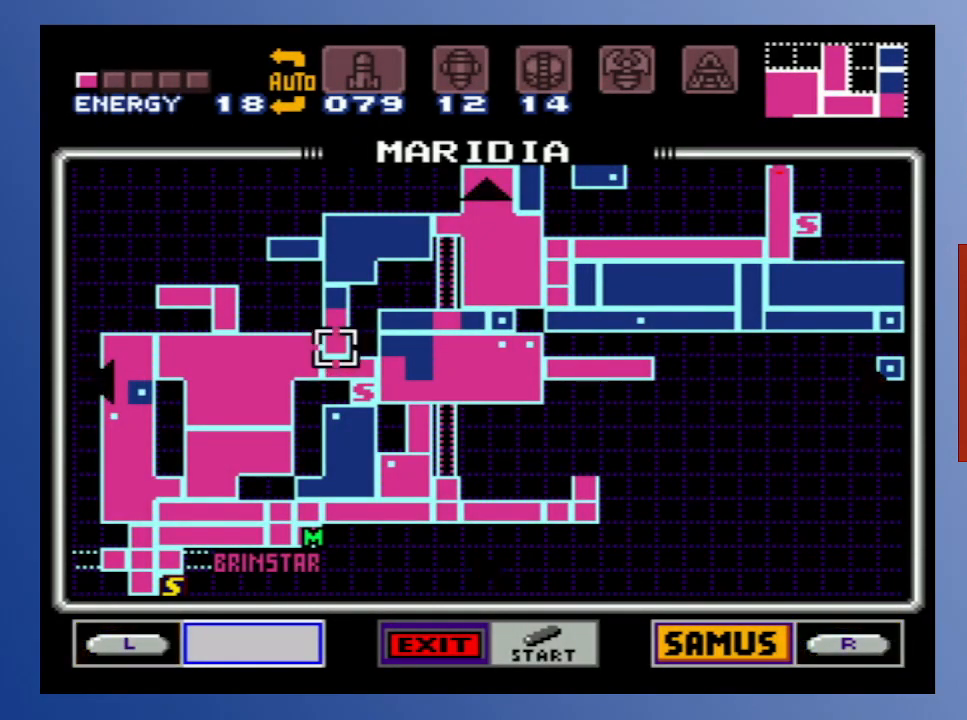
{"buttons": [], "left_stick": "down", "right_stick": "center", "events": []}